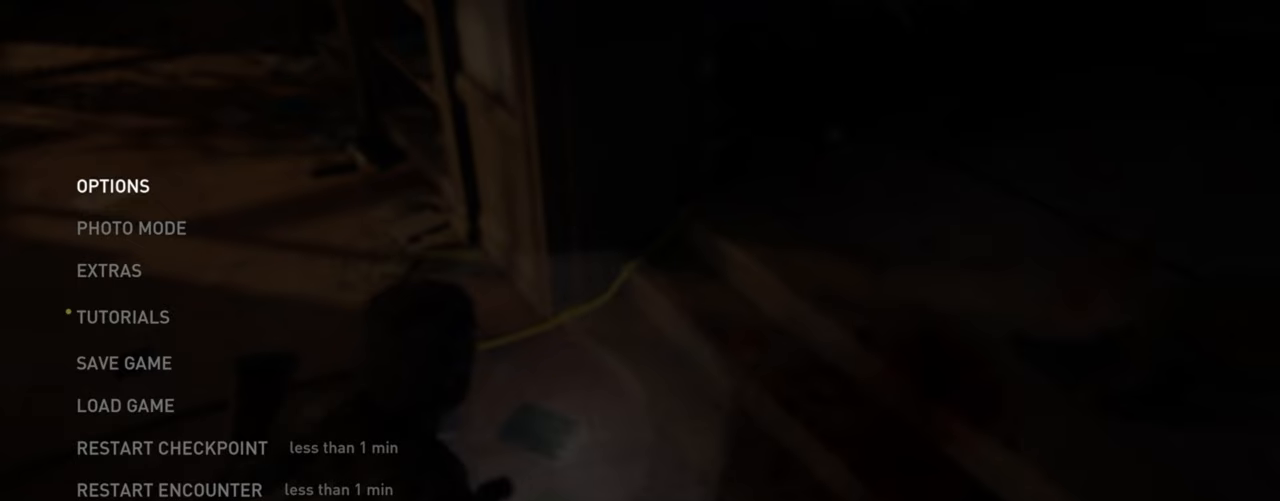
Gameplay with a controller (PlayStation layout); each line is a JSON object with the inputs held at the frame after it. "events" lists button and stick changes between this image and that frame as [ms after this image, input, new state], when the widget could be followed in between. Not read: HOME.
{"buttons": [], "left_stick": "center", "right_stick": "center", "events": [[334, "DPAD_UP", "down"], [434, "DPAD_UP", "up"]]}
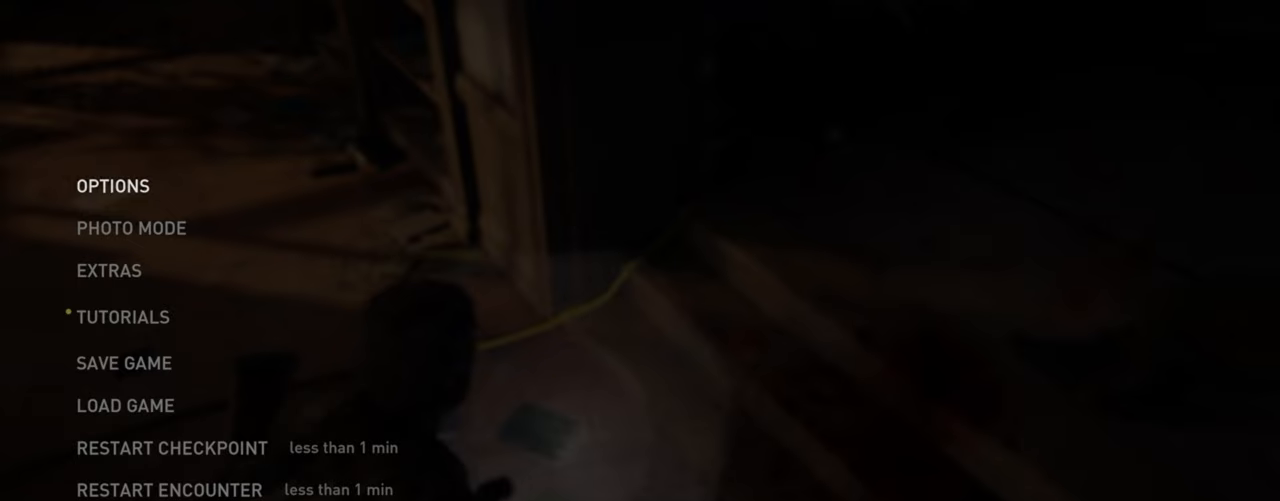
{"buttons": [], "left_stick": "center", "right_stick": "center", "events": [[17, "DPAD_UP", "down"], [117, "DPAD_UP", "up"]]}
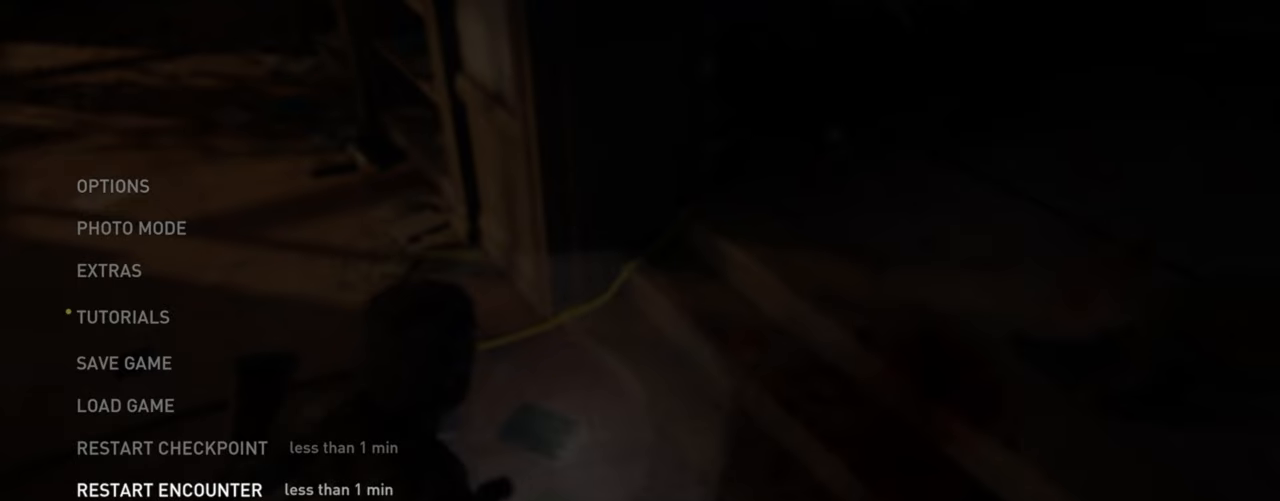
{"buttons": ["CROSS"], "left_stick": "center", "right_stick": "center", "events": [[400, "CROSS", "down"]]}
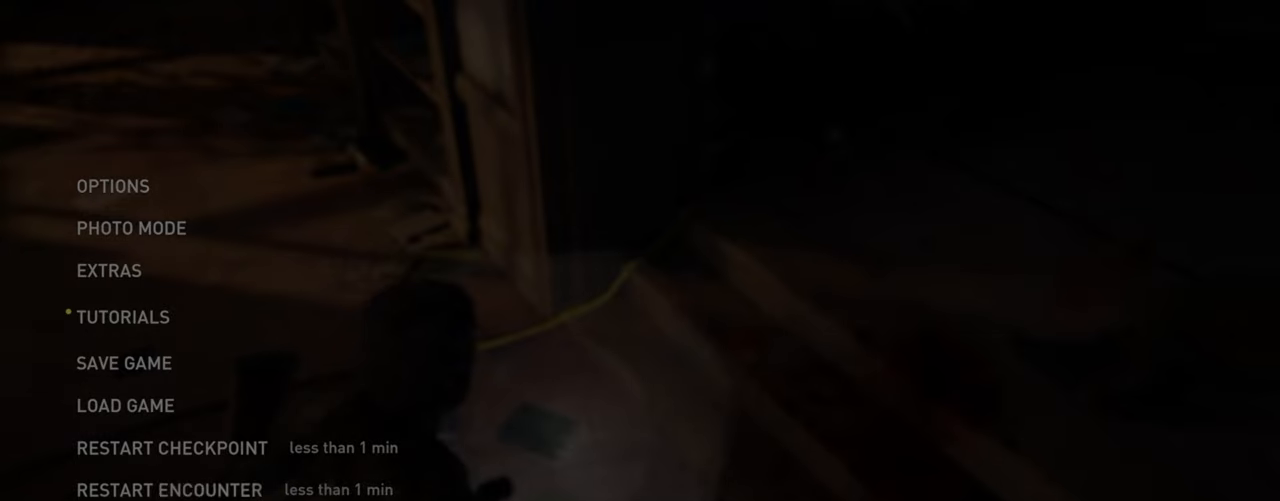
{"buttons": [], "left_stick": "center", "right_stick": "center", "events": [[67, "CROSS", "up"]]}
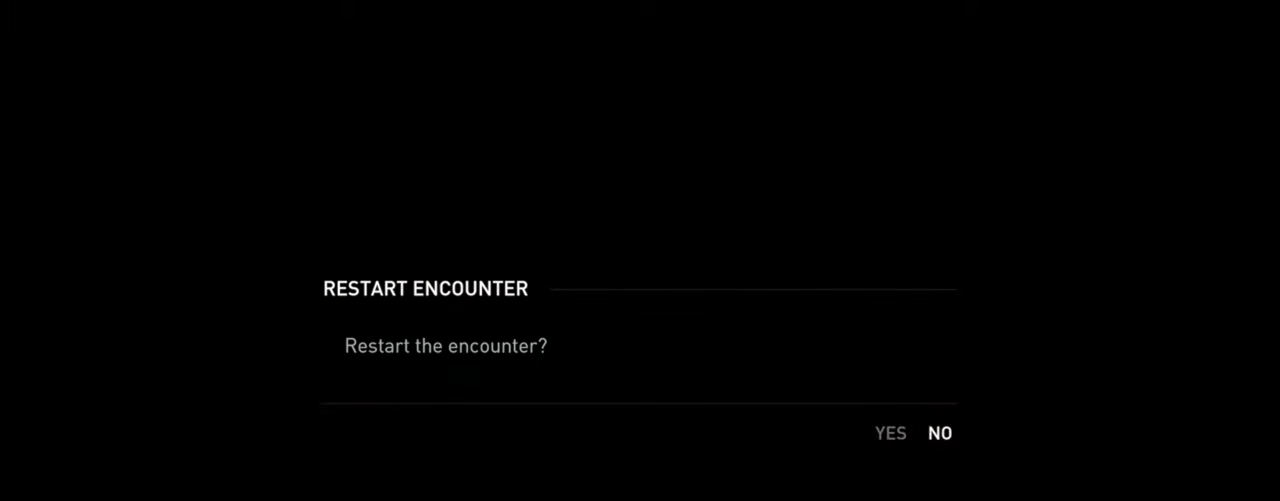
{"buttons": [], "left_stick": "center", "right_stick": "center", "events": [[16, "DPAD_LEFT", "down"], [166, "DPAD_LEFT", "up"], [183, "CROSS", "down"], [366, "CROSS", "up"]]}
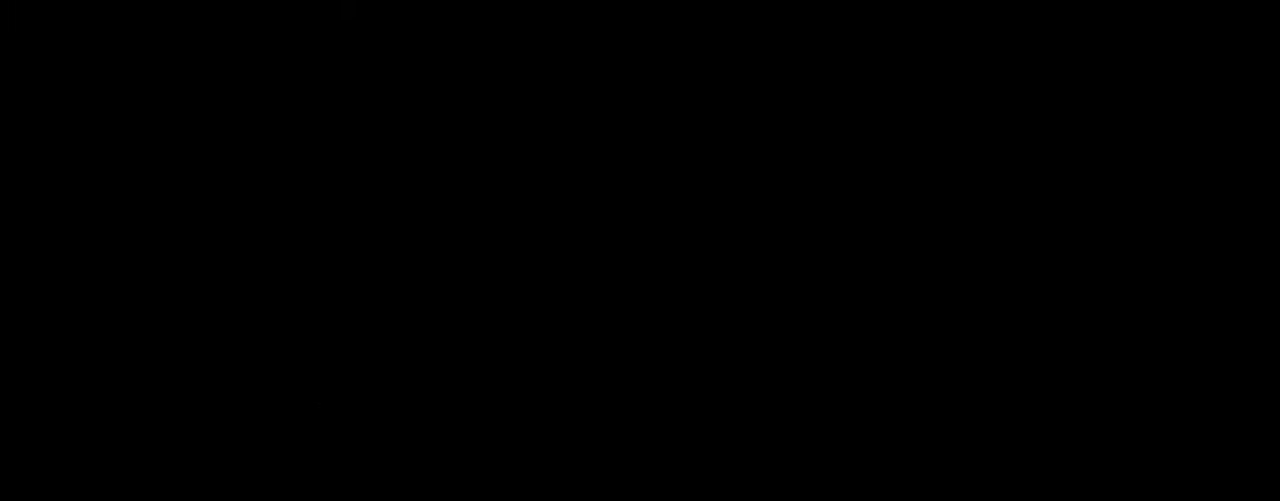
{"buttons": [], "left_stick": "center", "right_stick": "center", "events": []}
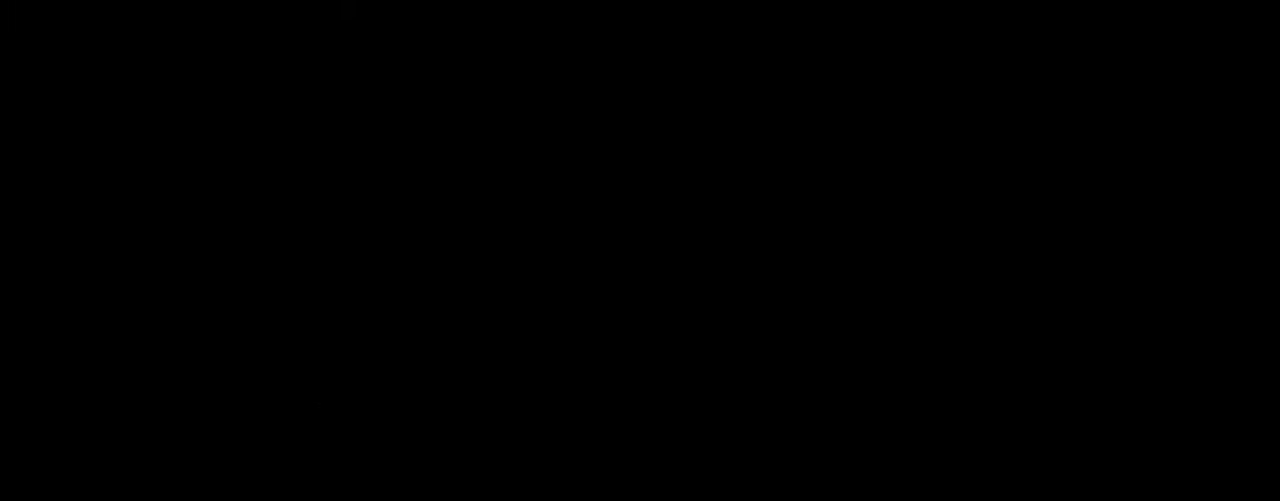
{"buttons": ["L2"], "left_stick": "up", "right_stick": "center", "events": [[166, "L2", "down"], [166, "left_stick", "up"]]}
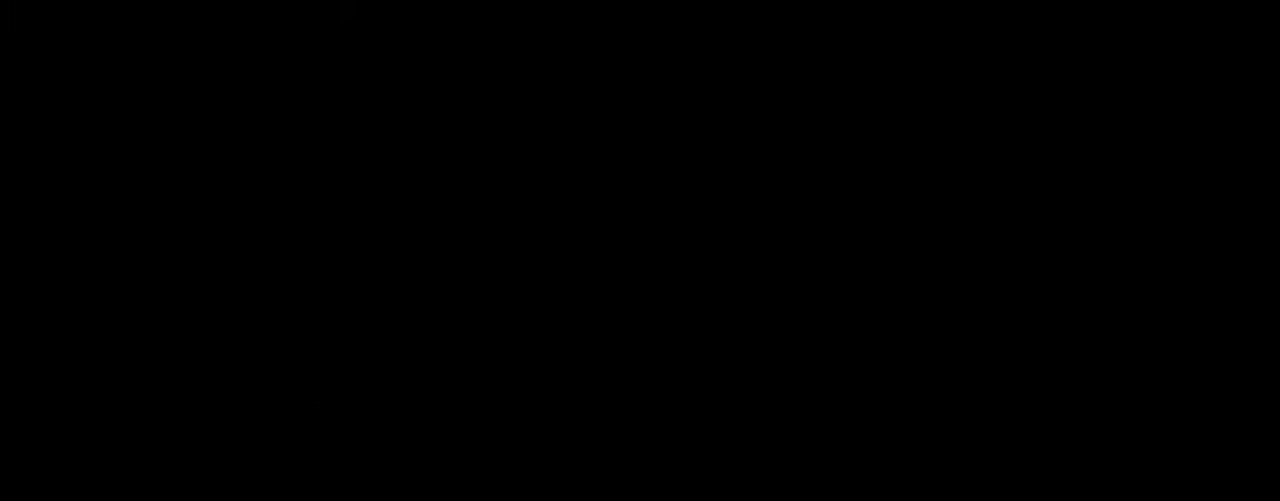
{"buttons": ["L2"], "left_stick": "up", "right_stick": "center", "events": [[200, "right_stick", "up-right"], [433, "right_stick", "center"]]}
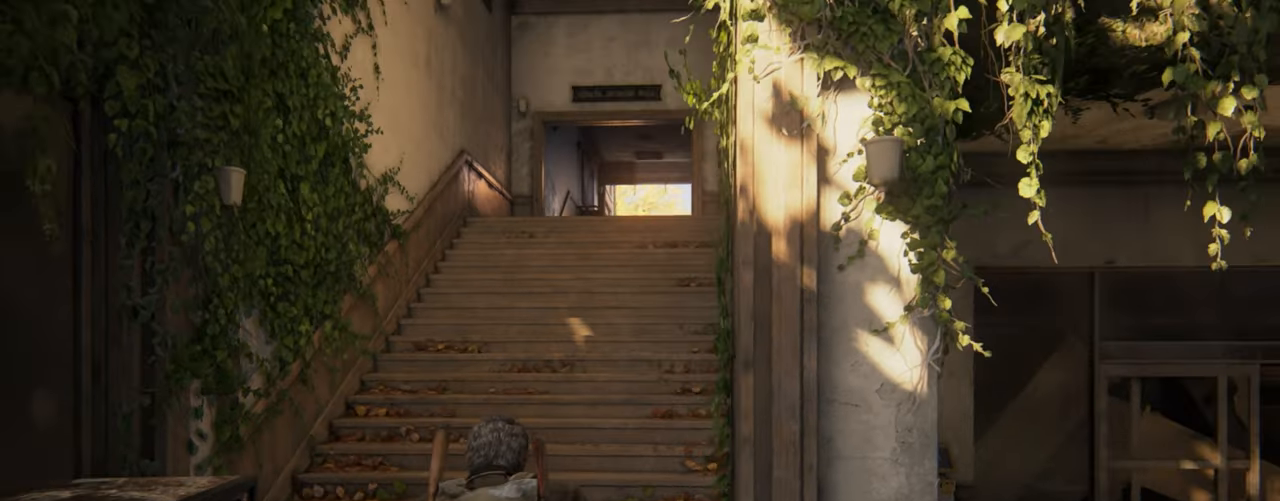
{"buttons": ["L2"], "left_stick": "up", "right_stick": "center", "events": [[183, "R3", "down"], [300, "R3", "up"]]}
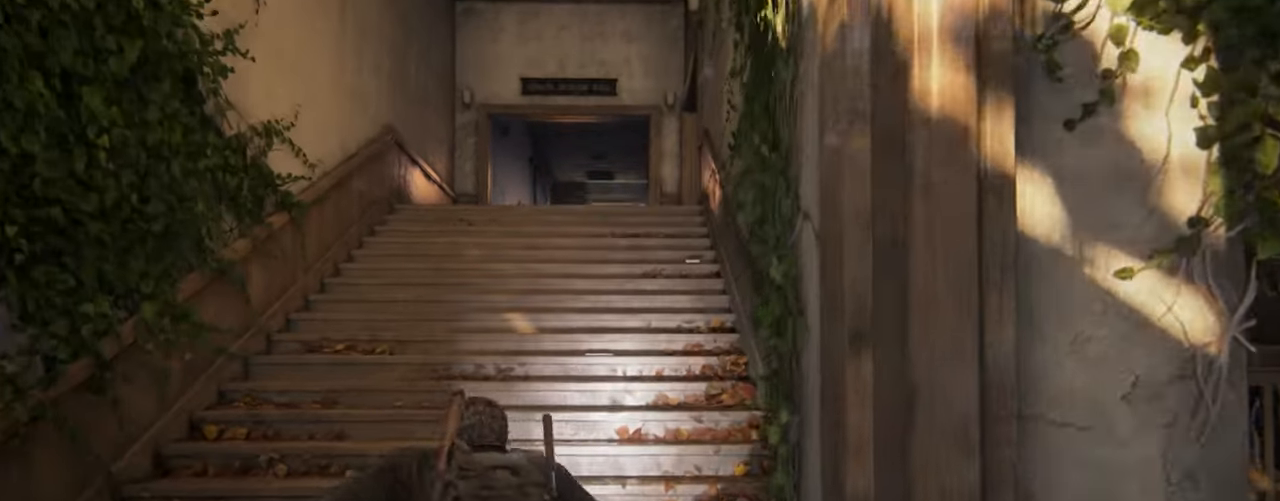
{"buttons": ["L2"], "left_stick": "up", "right_stick": "center", "events": []}
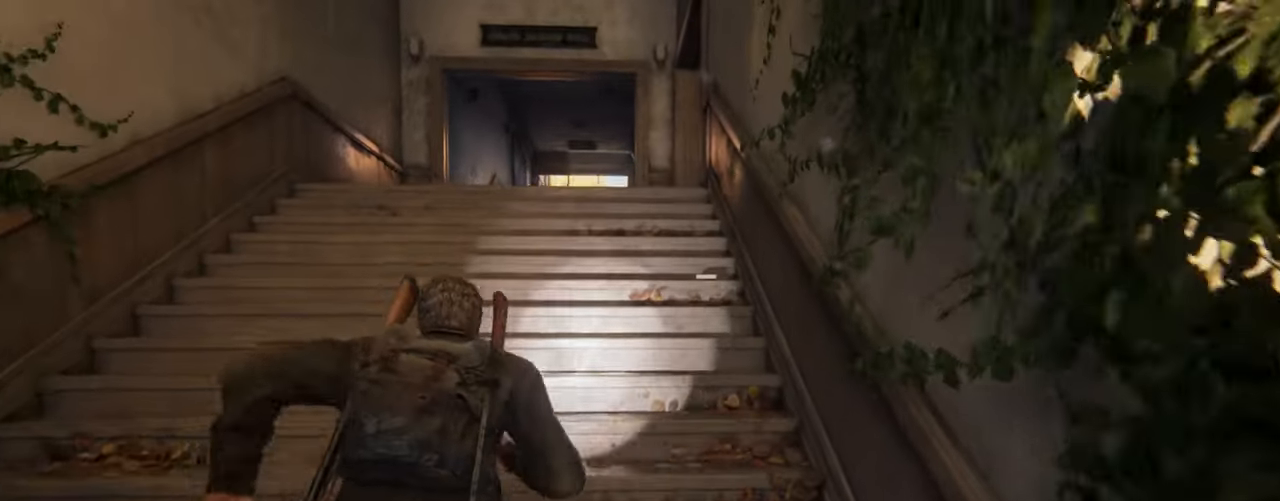
{"buttons": ["L2"], "left_stick": "up", "right_stick": "center", "events": [[133, "DPAD_LEFT", "down"], [283, "DPAD_LEFT", "up"], [366, "right_stick", "down-right"], [483, "right_stick", "center"]]}
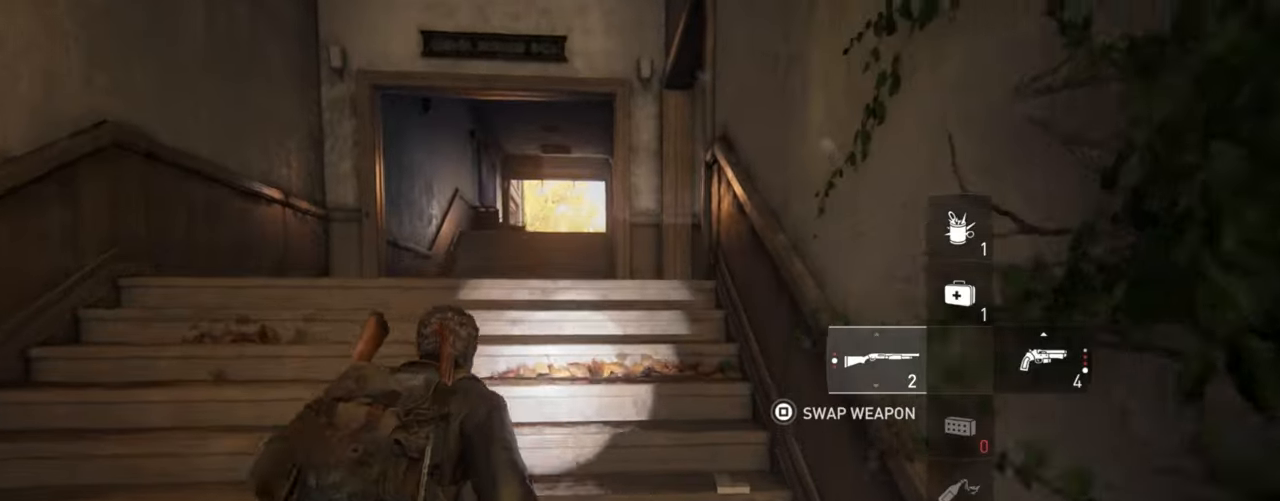
{"buttons": ["L2", "R1"], "left_stick": "up", "right_stick": "right", "events": [[116, "R1", "down"], [233, "R1", "up"], [283, "right_stick", "right"], [450, "R1", "down"]]}
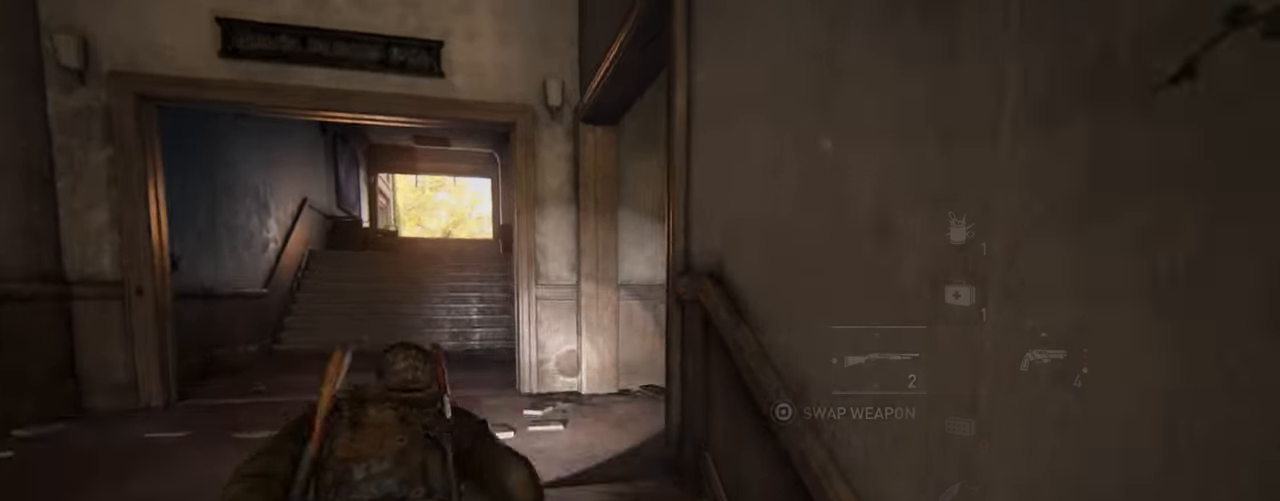
{"buttons": ["L2"], "left_stick": "up-right", "right_stick": "right", "events": [[66, "R1", "up"], [216, "R1", "down"], [316, "R1", "up"], [366, "left_stick", "up-right"]]}
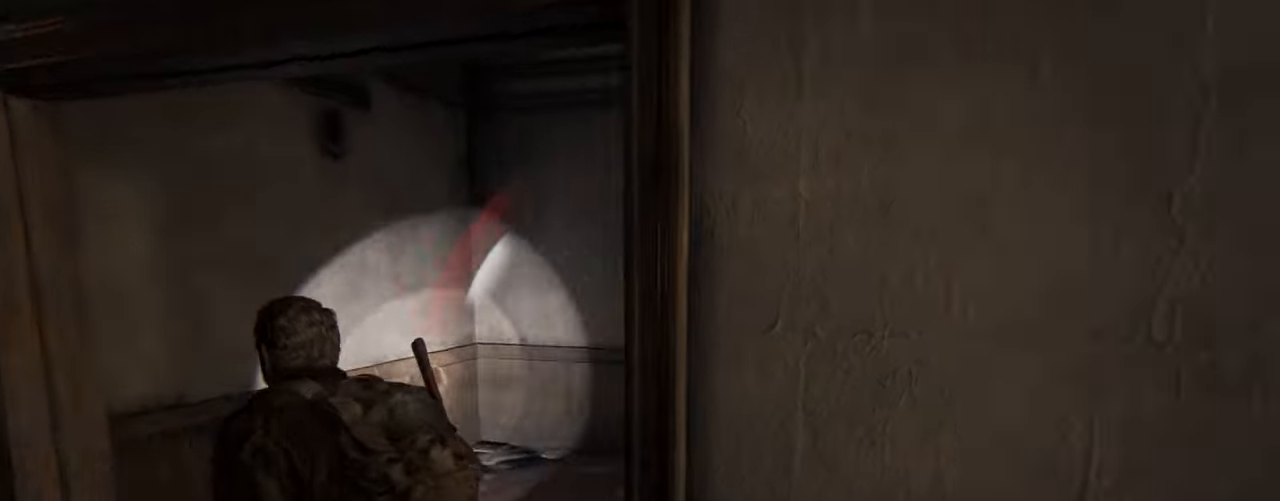
{"buttons": ["L2"], "left_stick": "up-right", "right_stick": "center", "events": [[16, "R1", "down"], [133, "R1", "up"], [250, "right_stick", "center"]]}
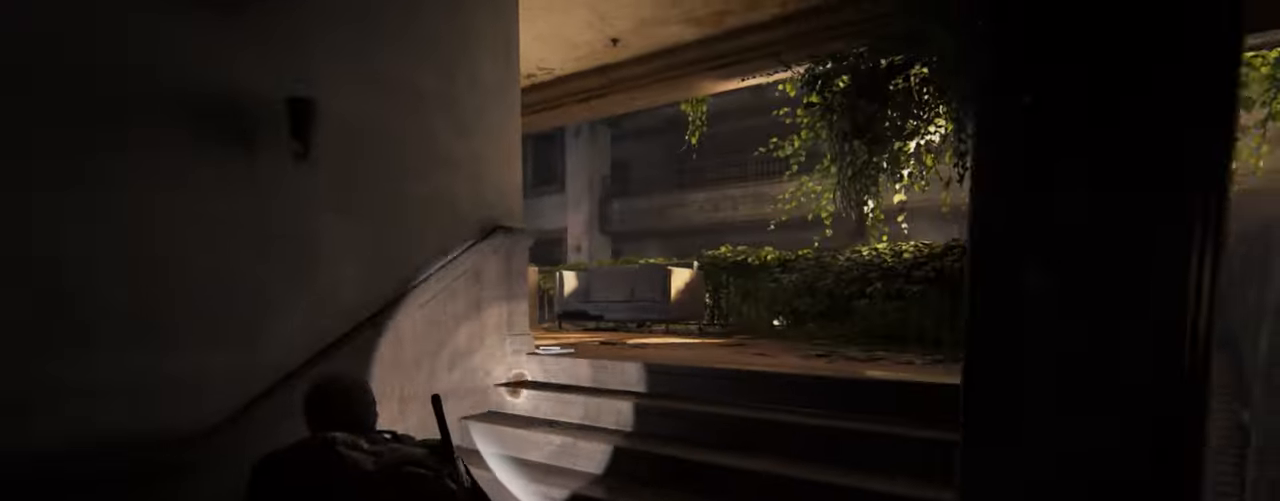
{"buttons": ["L2"], "left_stick": "up-right", "right_stick": "left", "events": [[133, "right_stick", "left"]]}
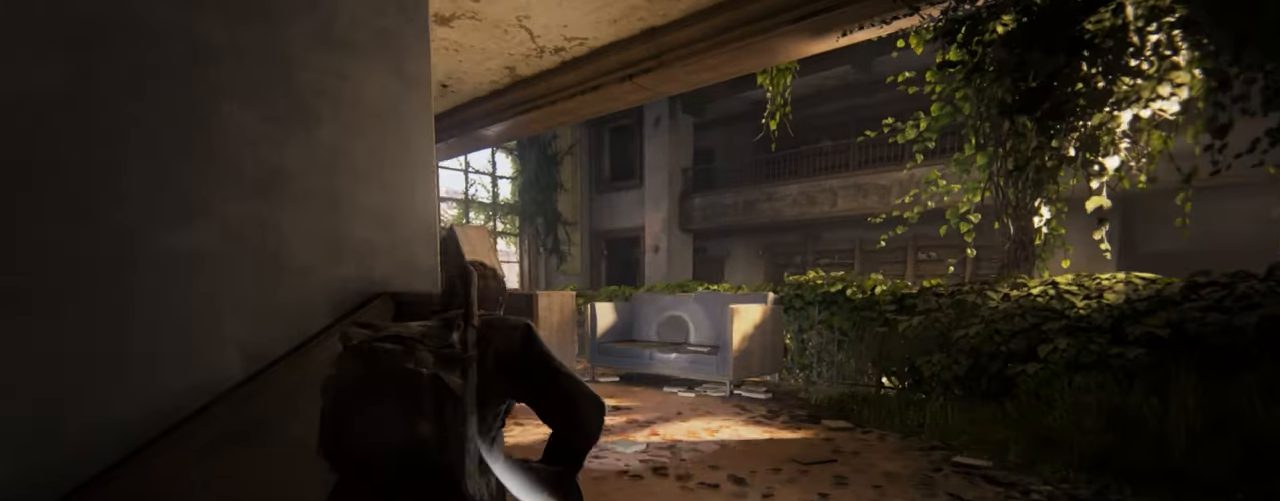
{"buttons": ["L2"], "left_stick": "up-right", "right_stick": "left", "events": [[267, "right_stick", "center"], [483, "right_stick", "left"]]}
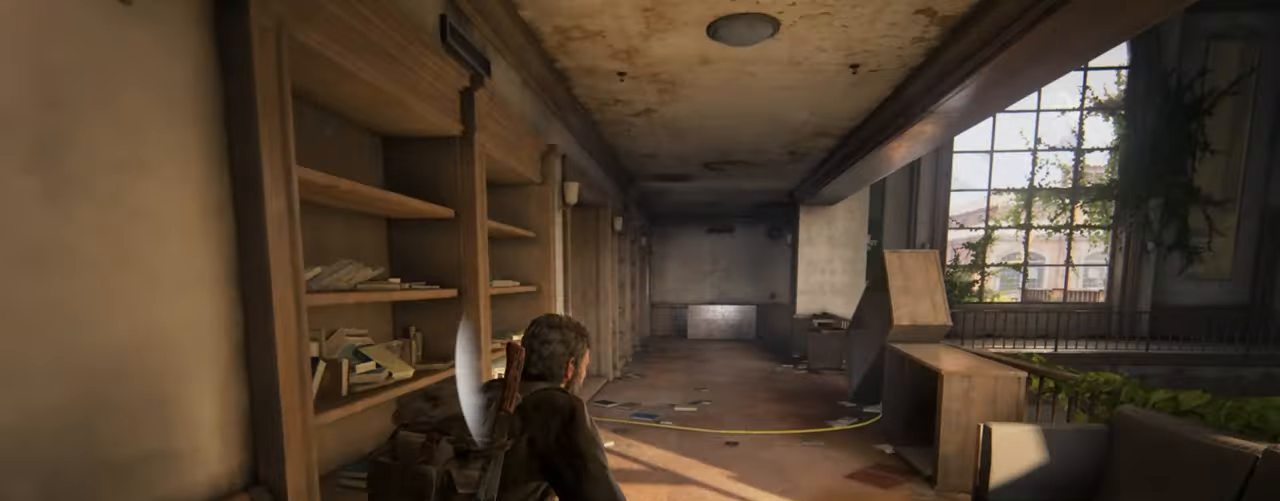
{"buttons": ["L2"], "left_stick": "up-right", "right_stick": "center", "events": [[200, "right_stick", "center"], [367, "right_stick", "left"], [450, "right_stick", "center"]]}
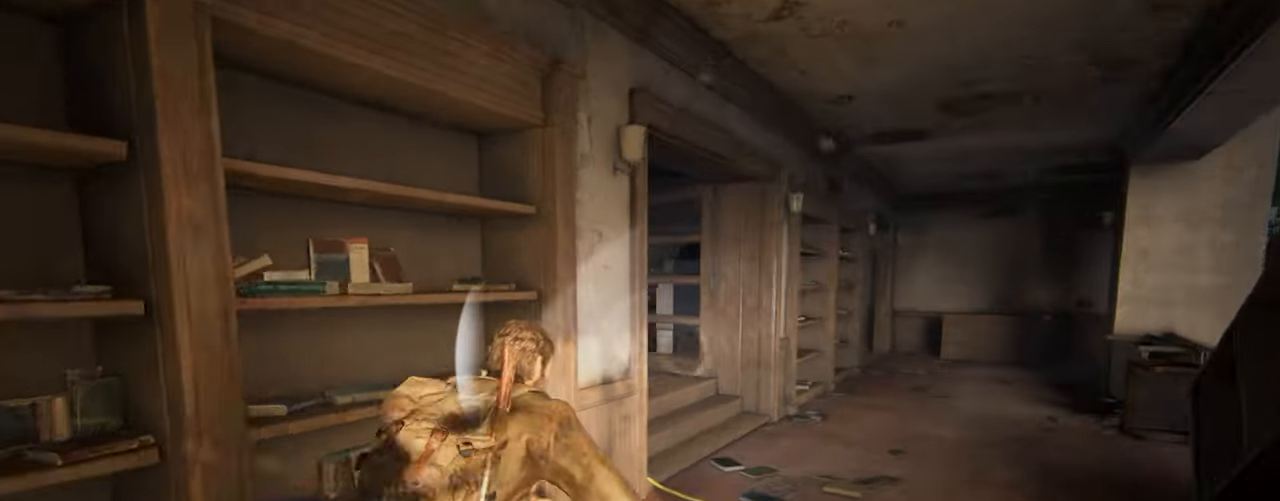
{"buttons": ["L1", "L2"], "left_stick": "up-right", "right_stick": "center", "events": [[167, "right_stick", "left"], [317, "right_stick", "center"], [400, "L1", "down"]]}
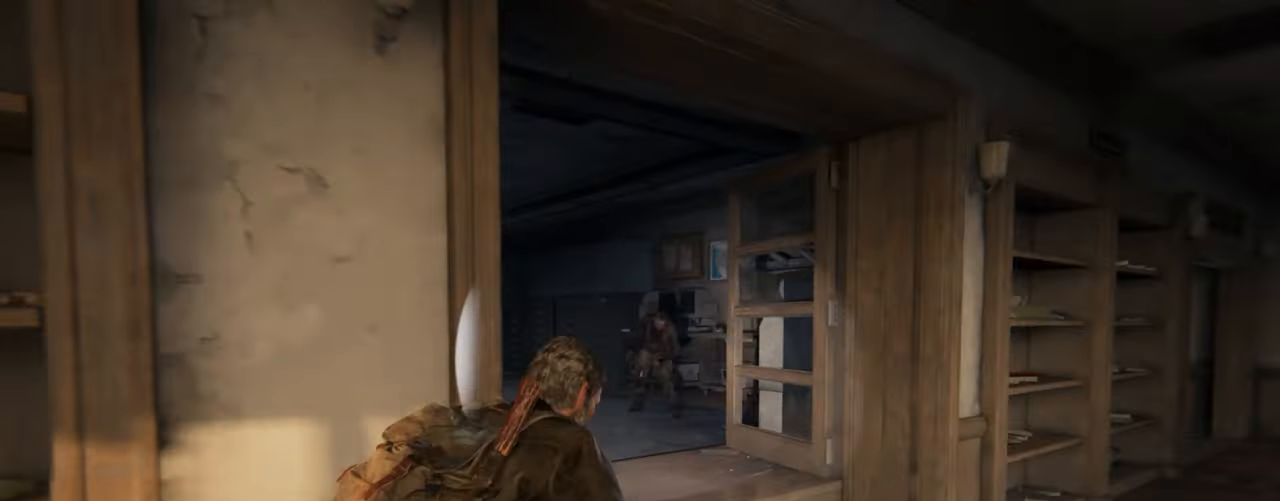
{"buttons": ["L2"], "left_stick": "right", "right_stick": "down-left", "events": [[117, "right_stick", "up-left"], [267, "R1", "down"], [317, "L1", "up"], [317, "right_stick", "center"], [350, "left_stick", "right"], [367, "R1", "up"], [400, "right_stick", "up"], [500, "right_stick", "down-left"]]}
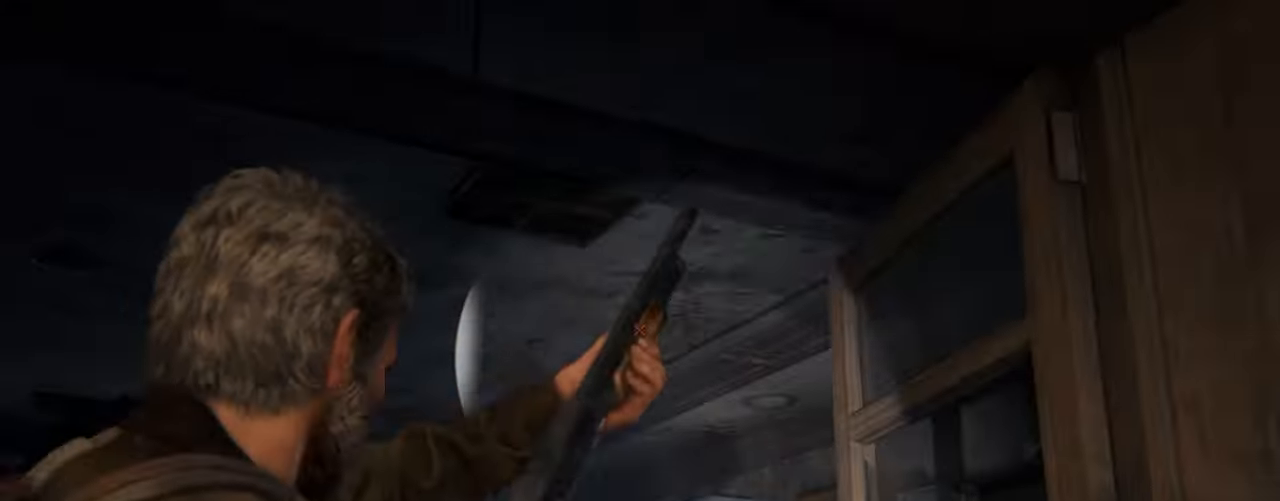
{"buttons": ["L2"], "left_stick": "down-right", "right_stick": "down-left", "events": [[17, "DPAD_RIGHT", "down"], [100, "DPAD_RIGHT", "up"], [367, "left_stick", "down-right"]]}
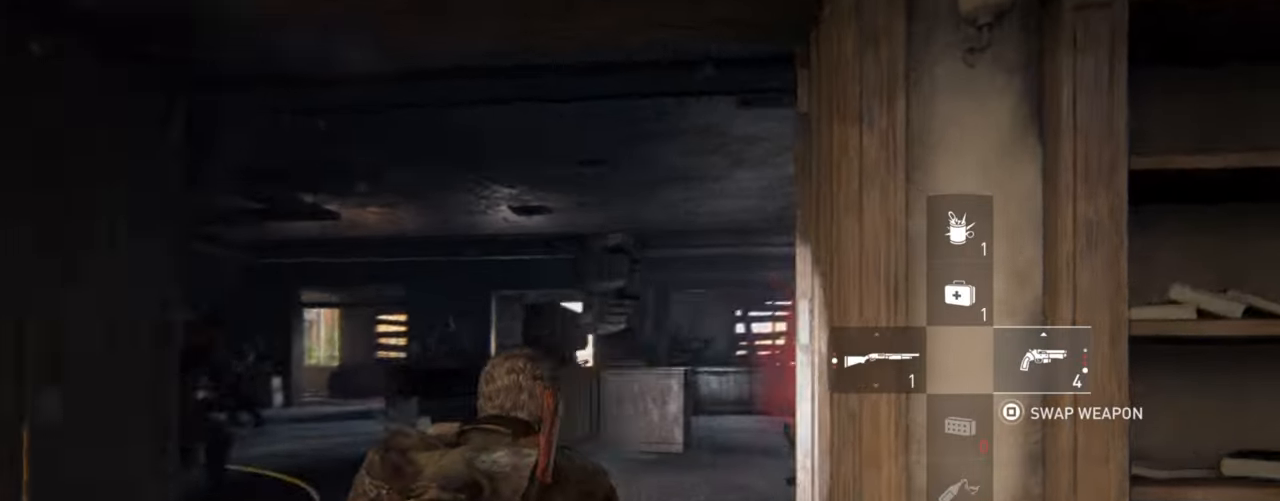
{"buttons": ["L2"], "left_stick": "down-right", "right_stick": "center", "events": [[133, "right_stick", "center"]]}
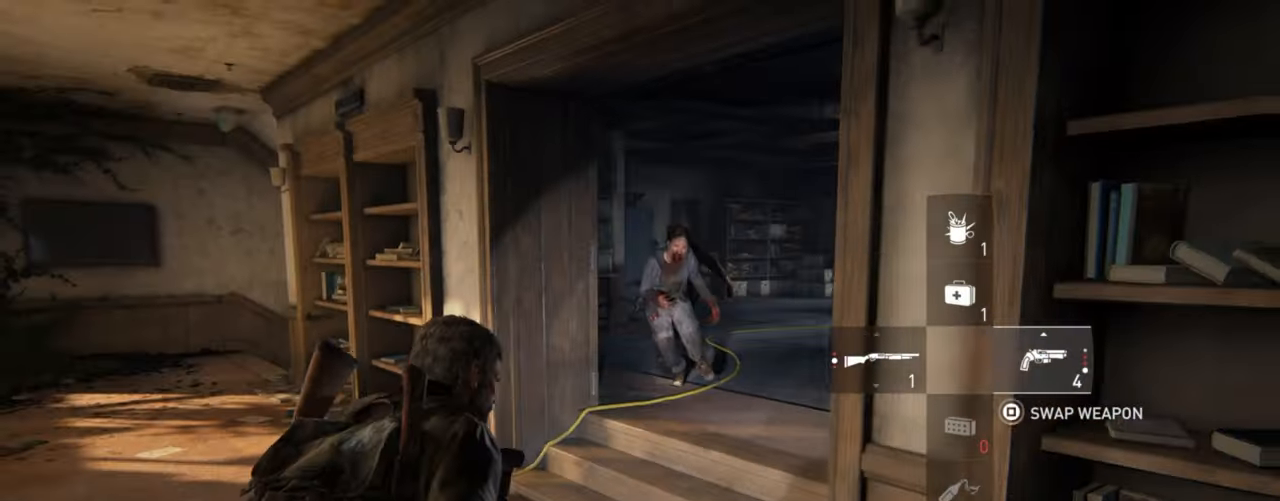
{"buttons": ["L1"], "left_stick": "center", "right_stick": "center", "events": [[100, "L1", "down"], [183, "L2", "up"], [200, "left_stick", "center"]]}
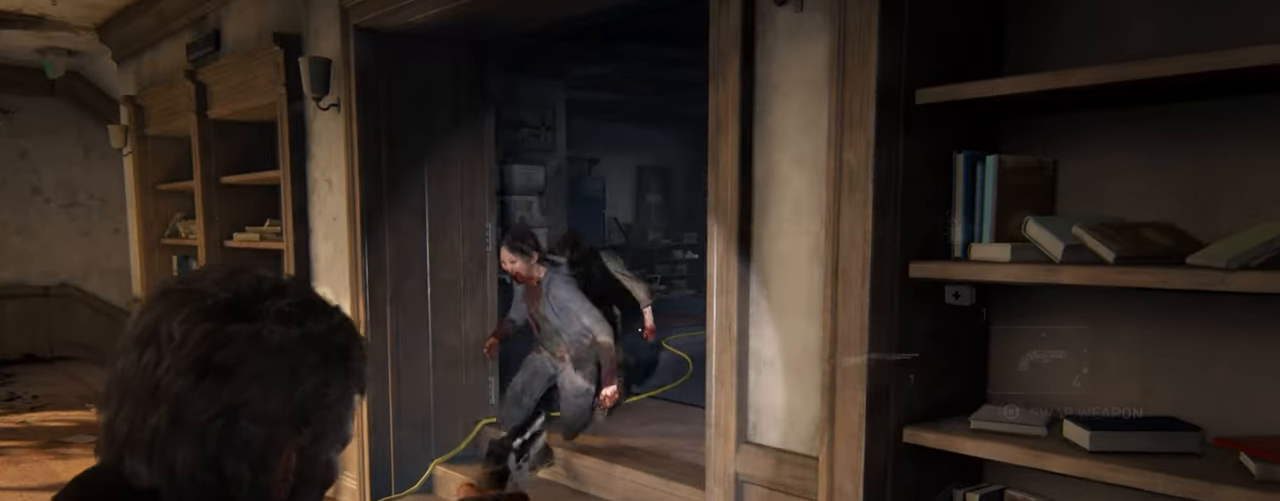
{"buttons": ["L1", "R1"], "left_stick": "up", "right_stick": "center", "events": [[300, "left_stick", "up"], [500, "R1", "down"]]}
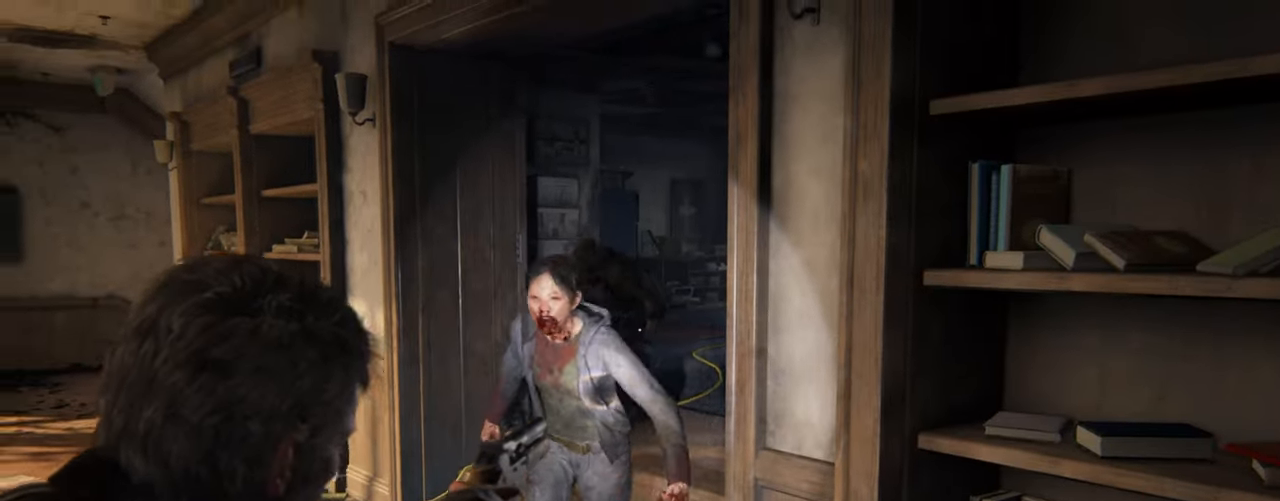
{"buttons": ["L1"], "left_stick": "center", "right_stick": "center", "events": [[17, "right_stick", "up-left"], [100, "right_stick", "center"], [117, "R1", "up"], [167, "right_stick", "down"], [200, "left_stick", "up-left"], [217, "right_stick", "down-right"], [400, "left_stick", "center"], [434, "right_stick", "center"]]}
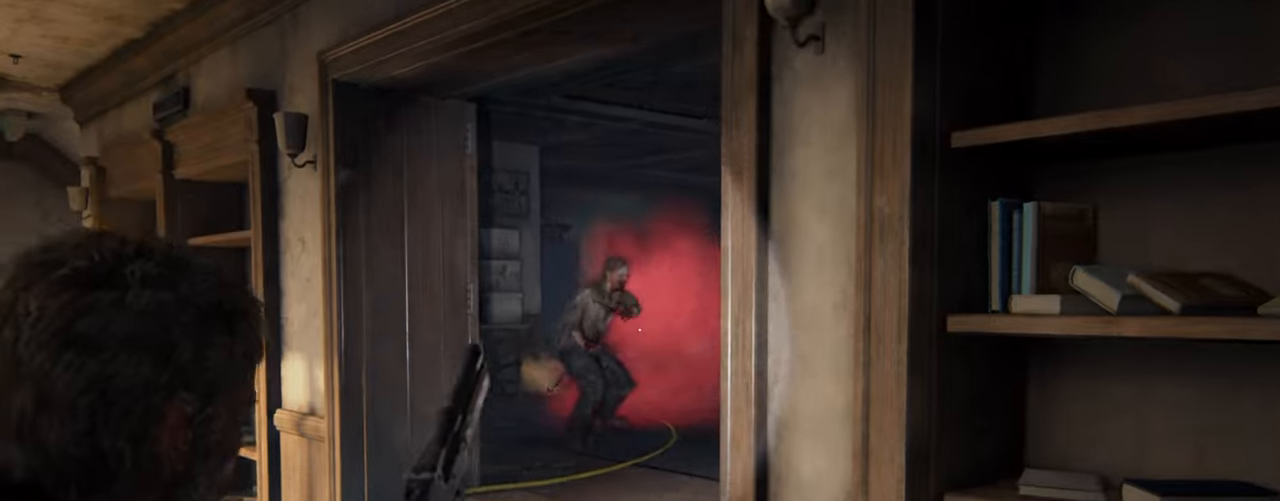
{"buttons": ["L1"], "left_stick": "center", "right_stick": "center", "events": [[167, "left_stick", "left"], [217, "right_stick", "down"], [300, "left_stick", "center"], [300, "right_stick", "center"]]}
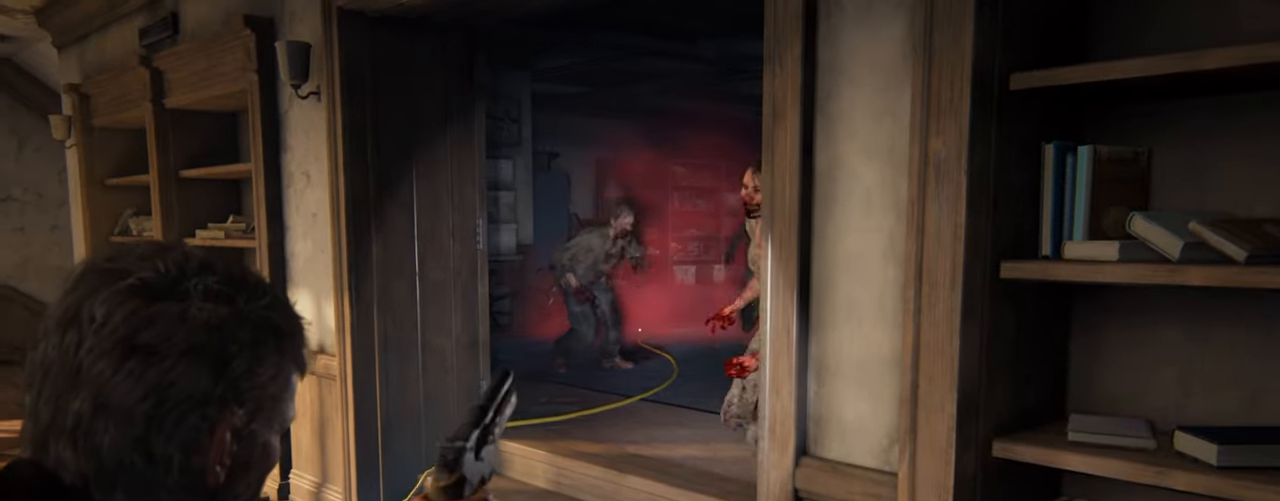
{"buttons": ["L1"], "left_stick": "center", "right_stick": "up", "events": [[67, "right_stick", "up"]]}
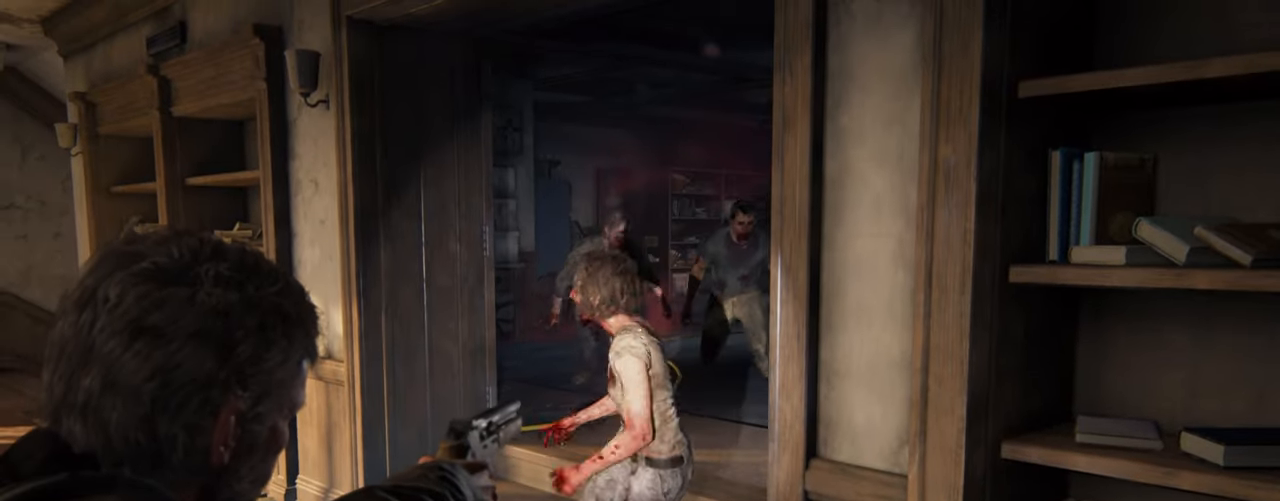
{"buttons": ["L2"], "left_stick": "up", "right_stick": "down", "events": [[150, "R1", "down"], [217, "right_stick", "center"], [267, "L2", "down"], [267, "R1", "up"], [267, "left_stick", "up"], [284, "L1", "up"], [300, "right_stick", "down"]]}
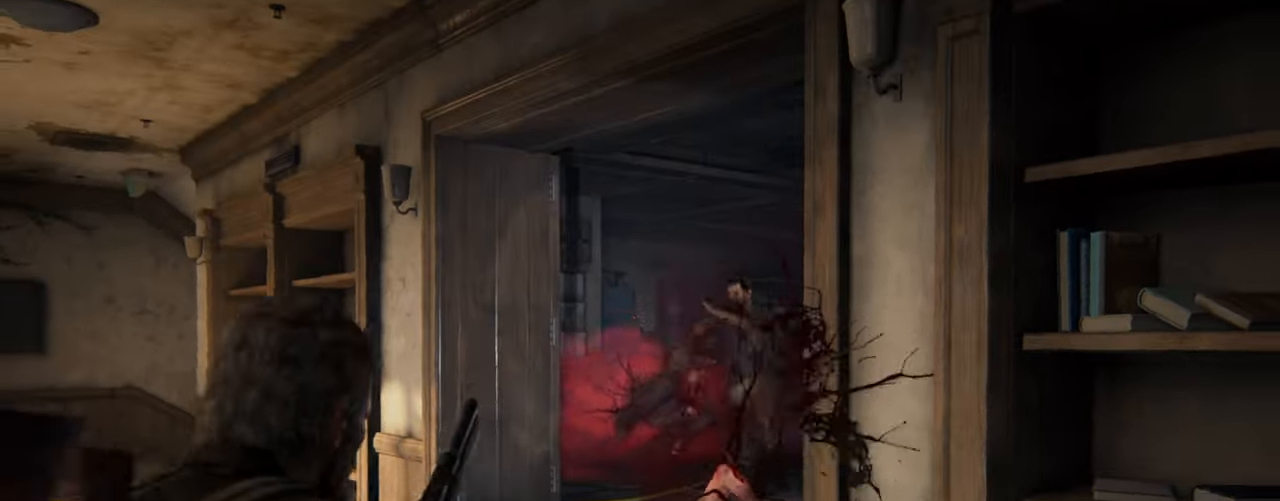
{"buttons": ["L2"], "left_stick": "up", "right_stick": "right", "events": [[67, "right_stick", "down-right"], [367, "right_stick", "right"]]}
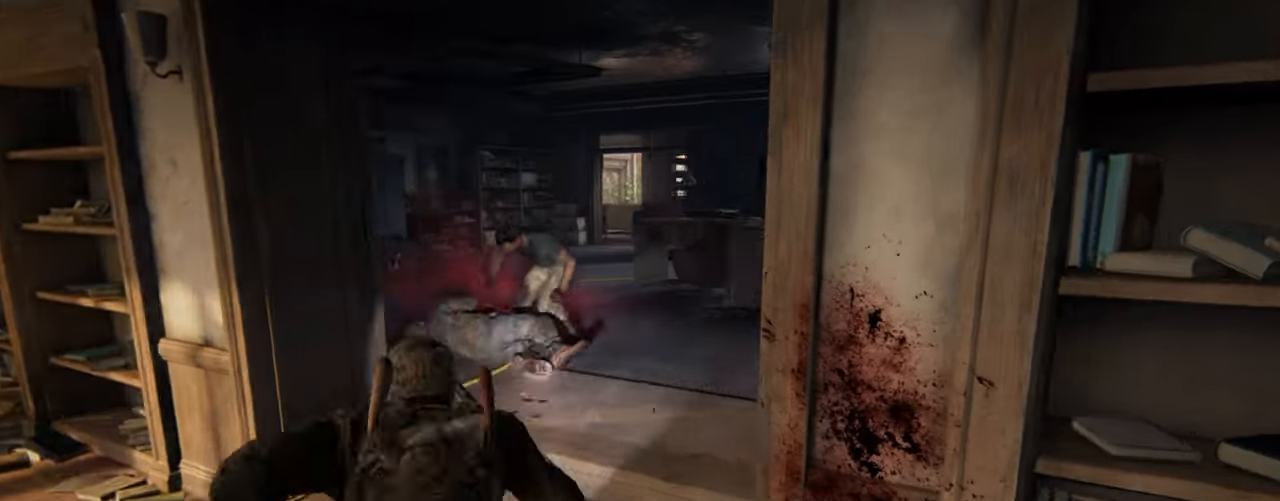
{"buttons": ["L2"], "left_stick": "up", "right_stick": "down", "events": [[134, "right_stick", "center"], [150, "SQUARE", "down"], [234, "SQUARE", "up"], [350, "SQUARE", "down"], [434, "SQUARE", "up"], [500, "right_stick", "down"]]}
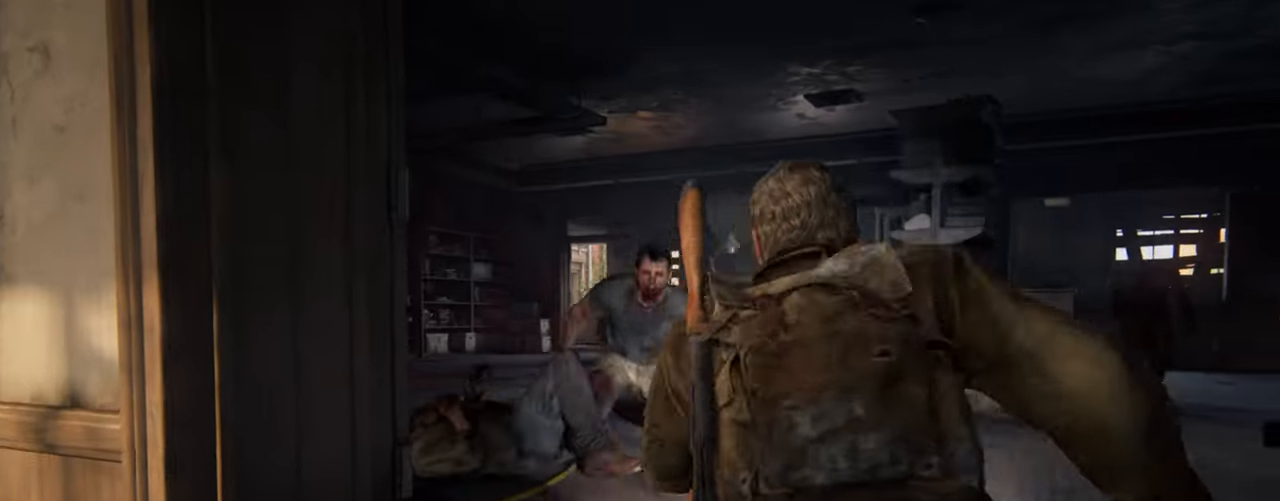
{"buttons": ["L2"], "left_stick": "up-right", "right_stick": "down", "events": [[17, "SQUARE", "down"], [117, "SQUARE", "up"], [117, "left_stick", "up-right"], [184, "SQUARE", "down"], [284, "SQUARE", "up"], [367, "SQUARE", "down"], [450, "SQUARE", "up"]]}